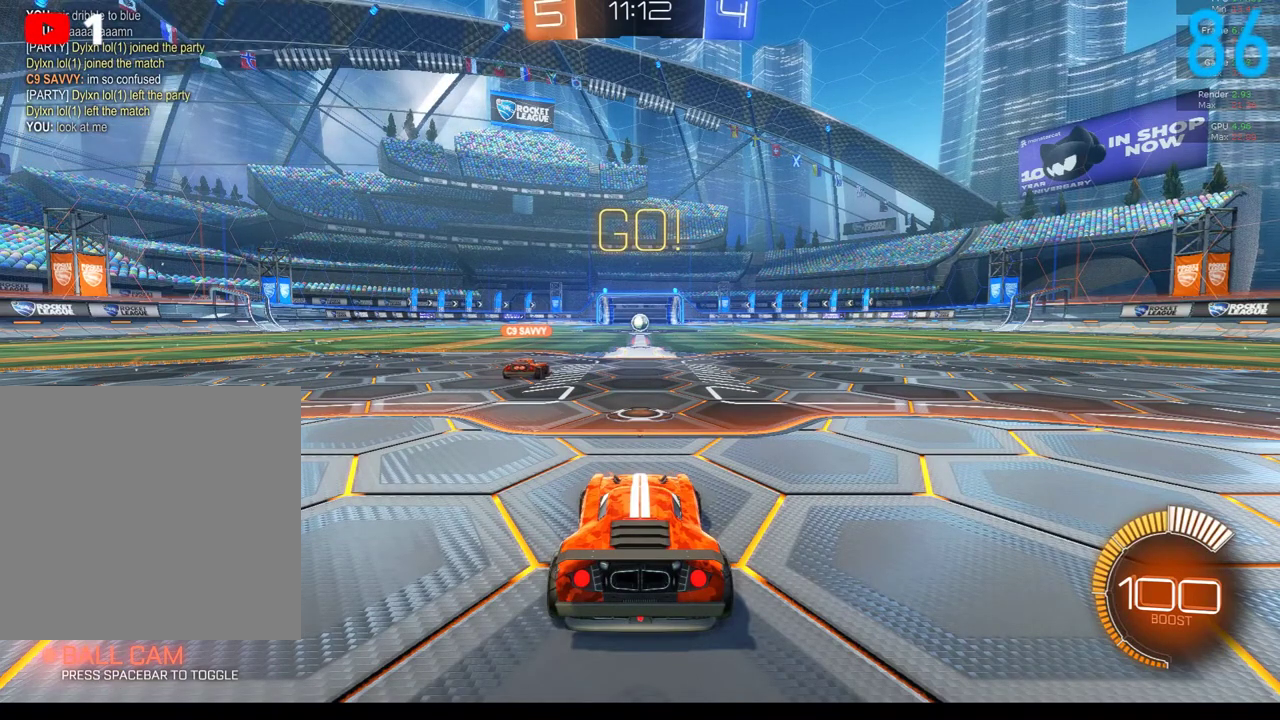
Gameplay with a controller (Xbox layout); each line is a JSON object with the inputs held at the frame after it. "events" lists button and stick changes between this image and that frame as [ms after this image, input, new state], when the widget could be followed in between. Not read: L1 R1.
{"buttons": ["L2"], "left_stick": "center", "right_stick": "center", "events": [[400, "L2", "down"]]}
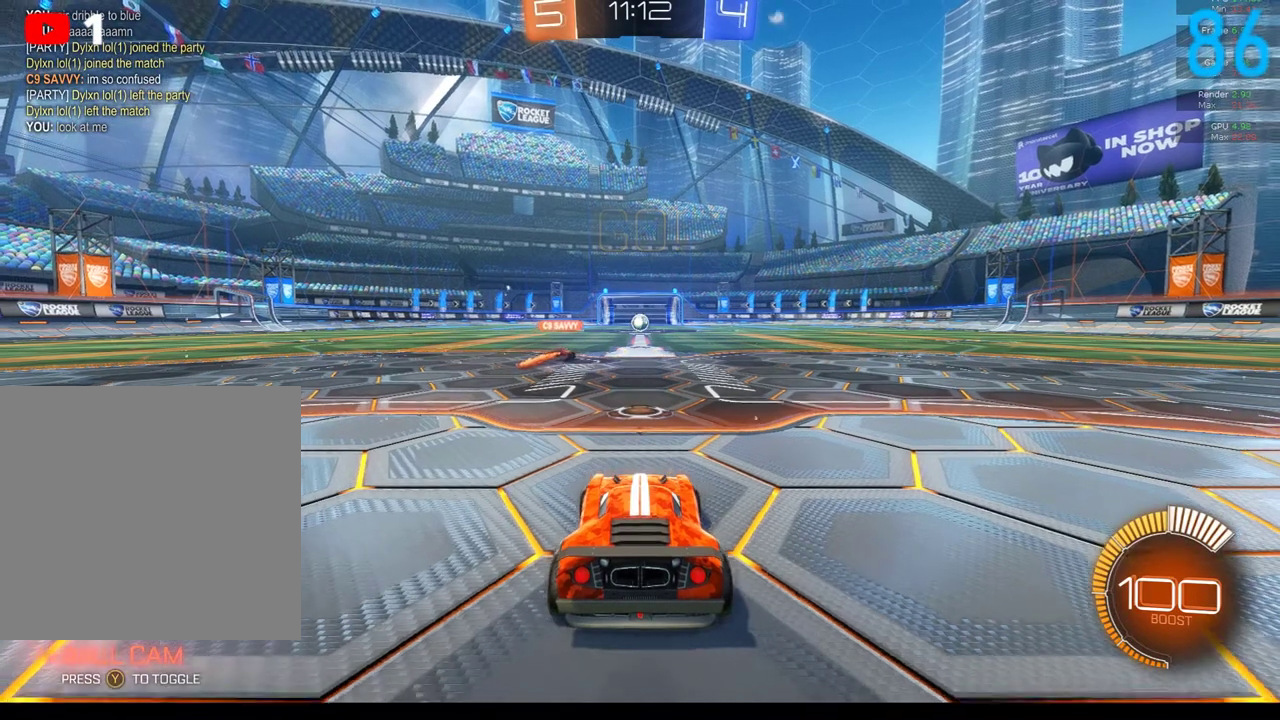
{"buttons": ["L2"], "left_stick": "center", "right_stick": "right"}
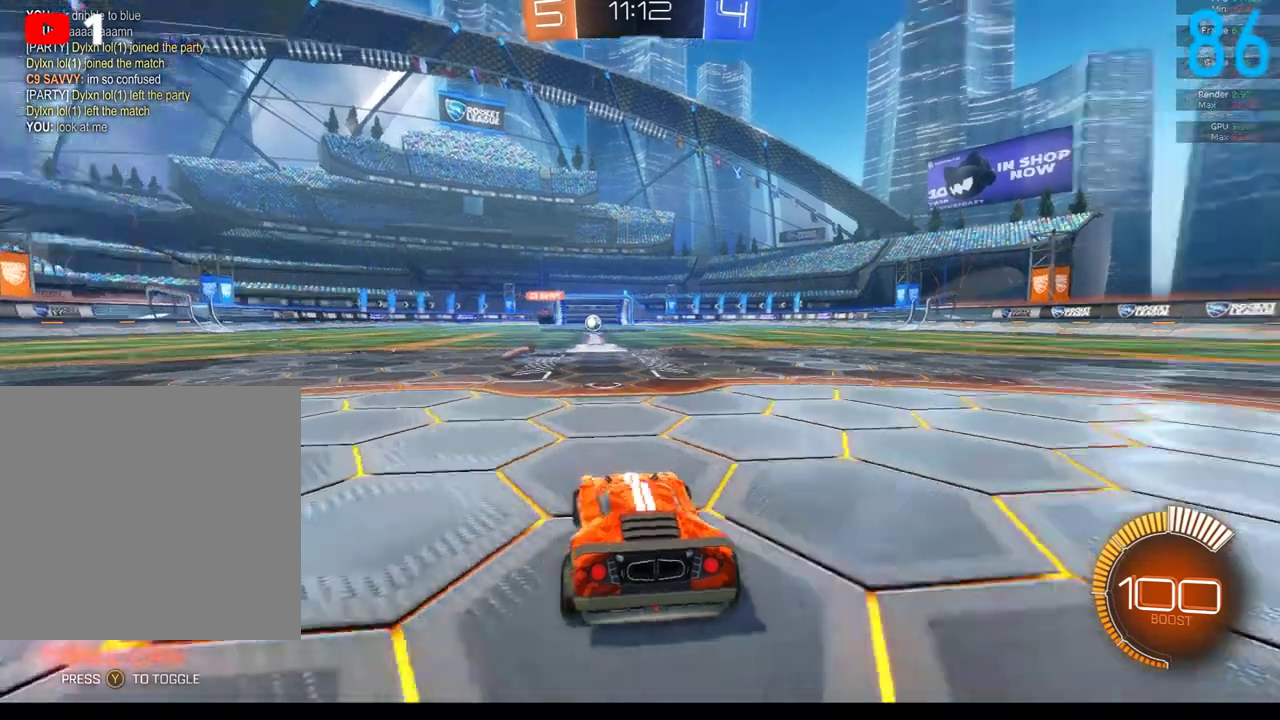
{"buttons": ["L2"], "left_stick": "center", "right_stick": "center"}
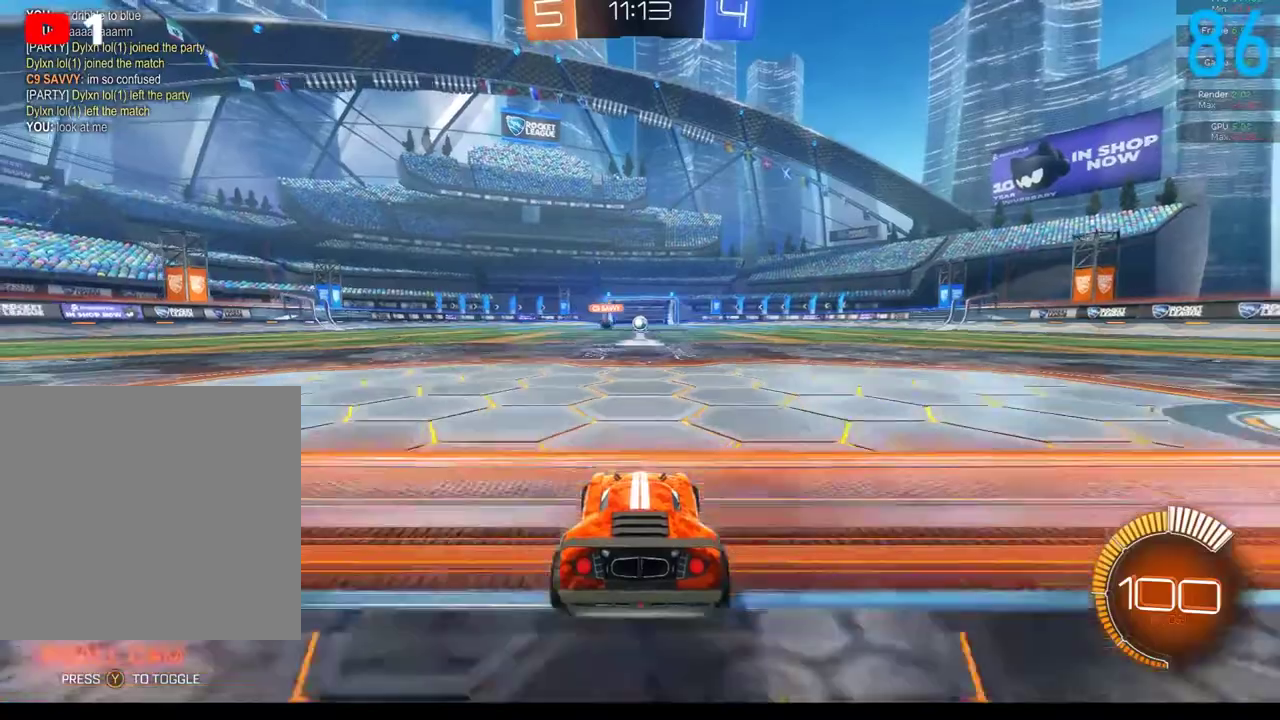
{"buttons": [], "left_stick": "center", "right_stick": "center", "events": [[400, "L2", "up"]]}
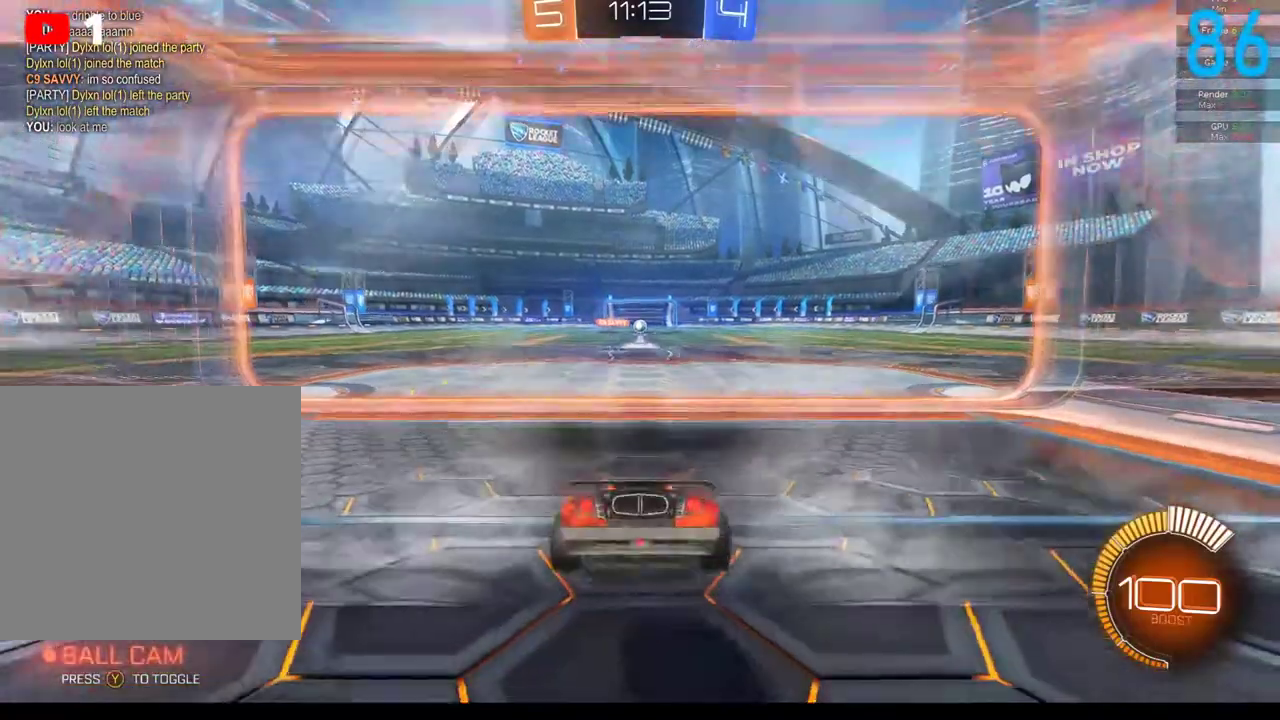
{"buttons": ["R2"], "left_stick": "right", "right_stick": "center", "events": [[233, "left_stick", "right"], [433, "R2", "down"]]}
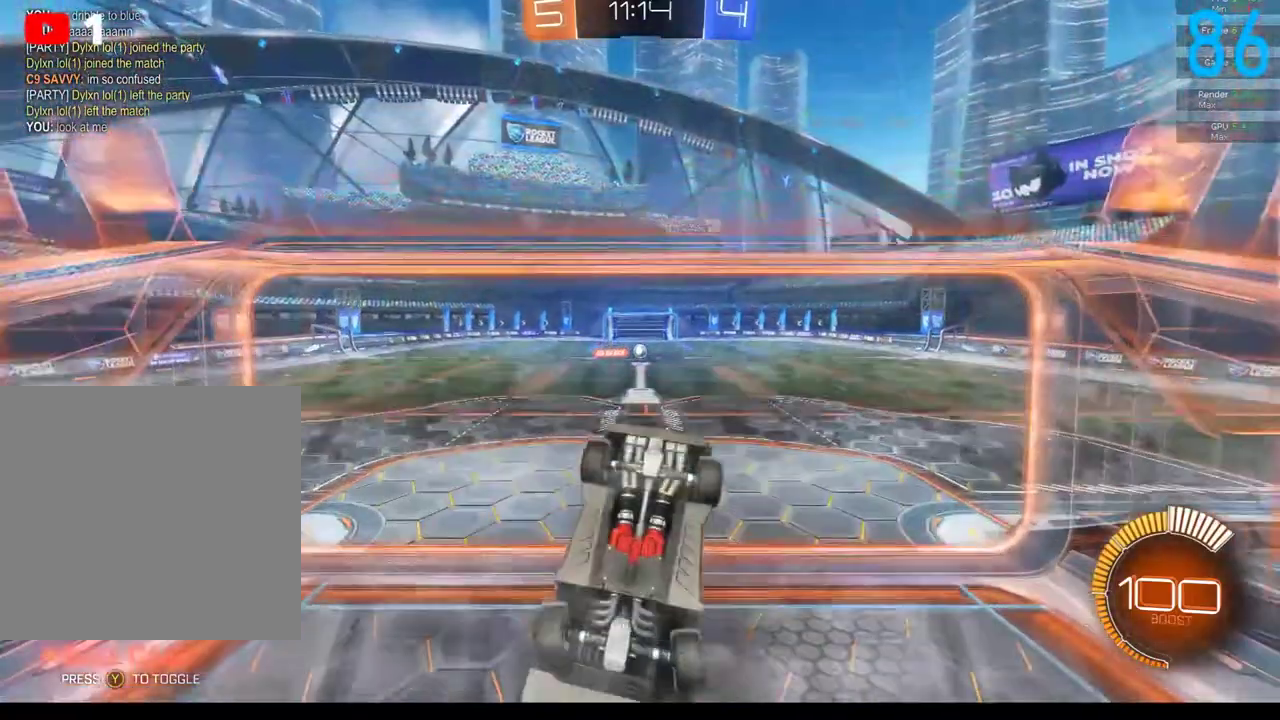
{"buttons": [], "left_stick": "right", "right_stick": "center", "events": [[267, "R2", "up"]]}
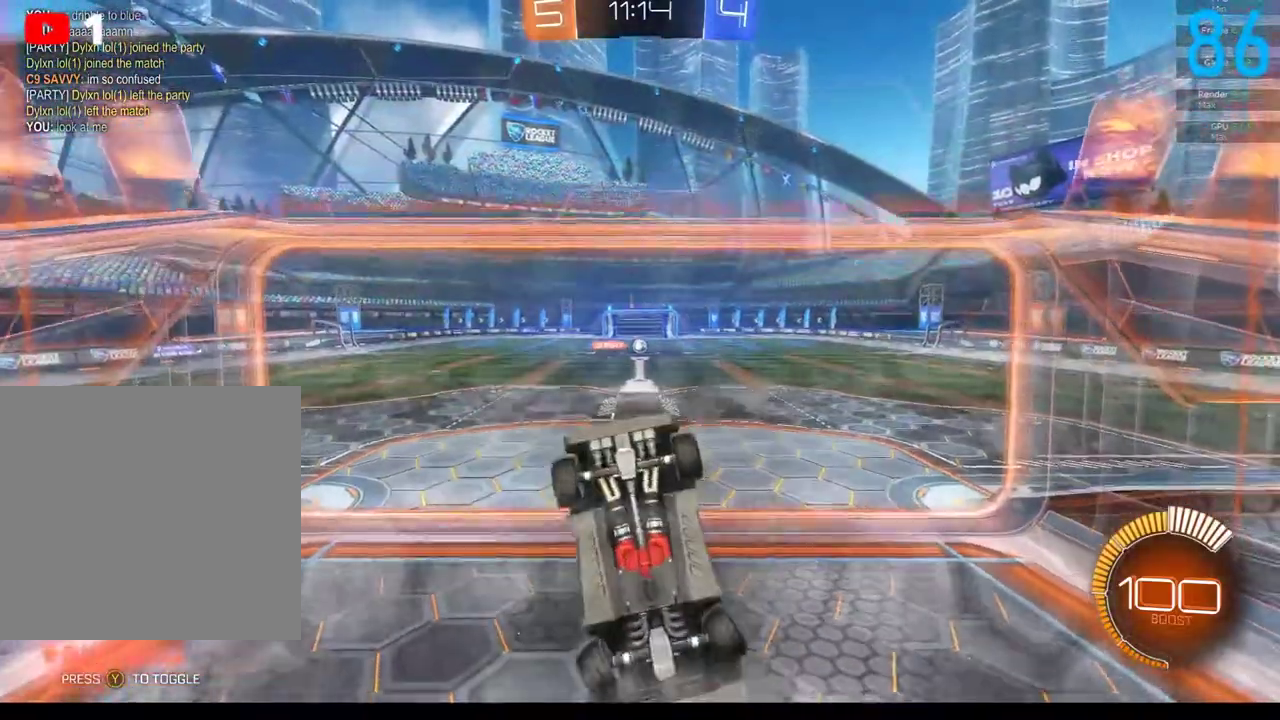
{"buttons": ["L2"], "left_stick": "right", "right_stick": "center", "events": [[17, "left_stick", "center"], [67, "left_stick", "down-left"], [200, "R2", "down"], [200, "left_stick", "left"], [300, "R2", "up"], [300, "left_stick", "center"], [467, "L2", "down"], [467, "left_stick", "right"]]}
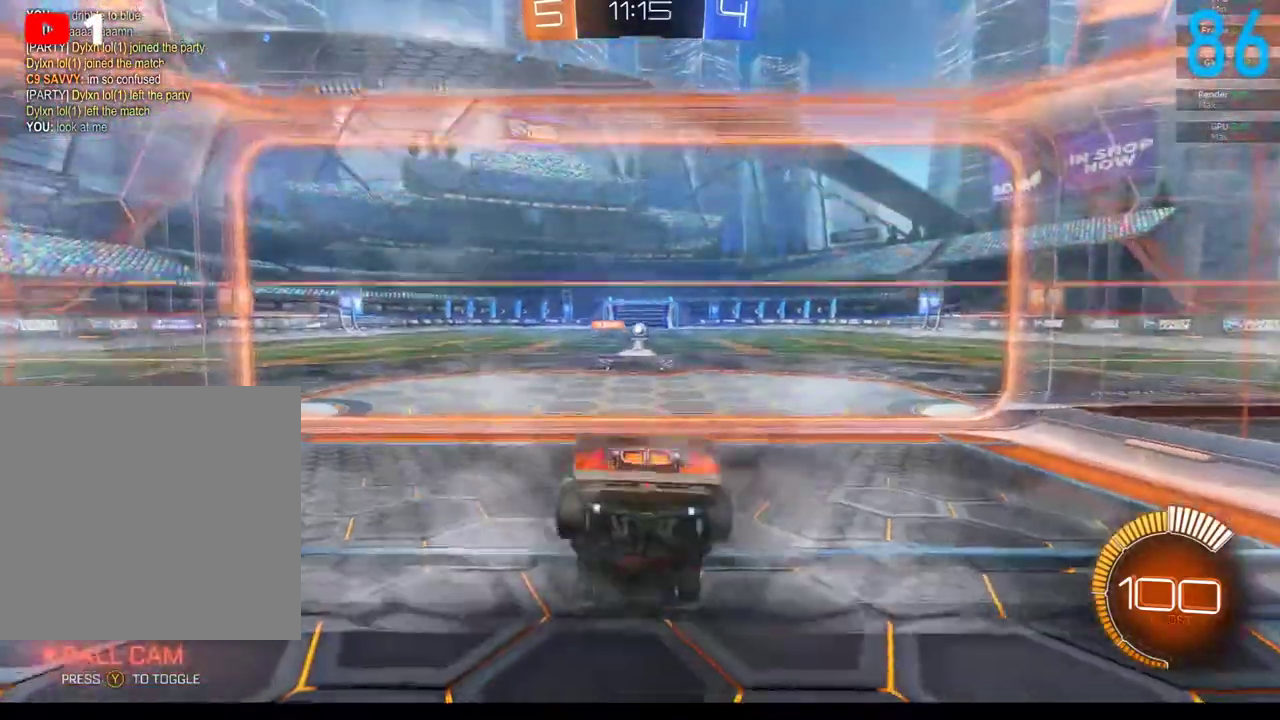
{"buttons": [], "left_stick": "right", "right_stick": "center", "events": [[50, "L2", "up"]]}
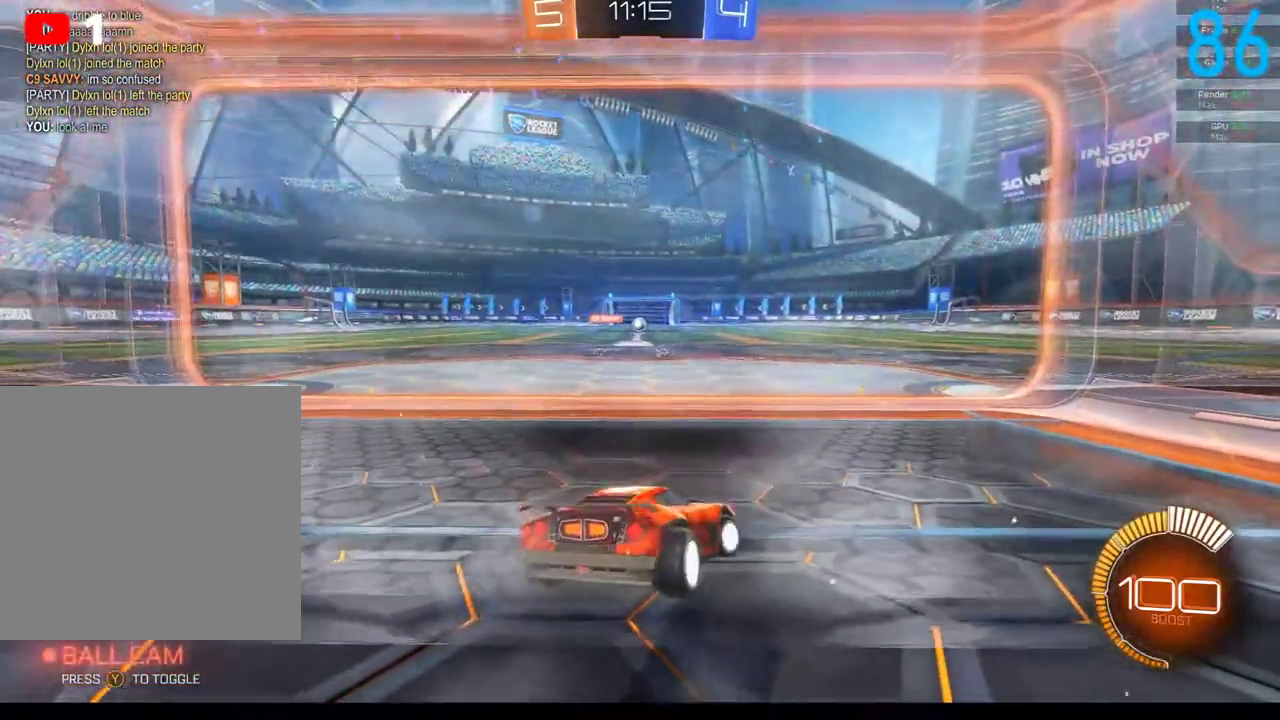
{"buttons": [], "left_stick": "center", "right_stick": "center", "events": [[233, "left_stick", "center"]]}
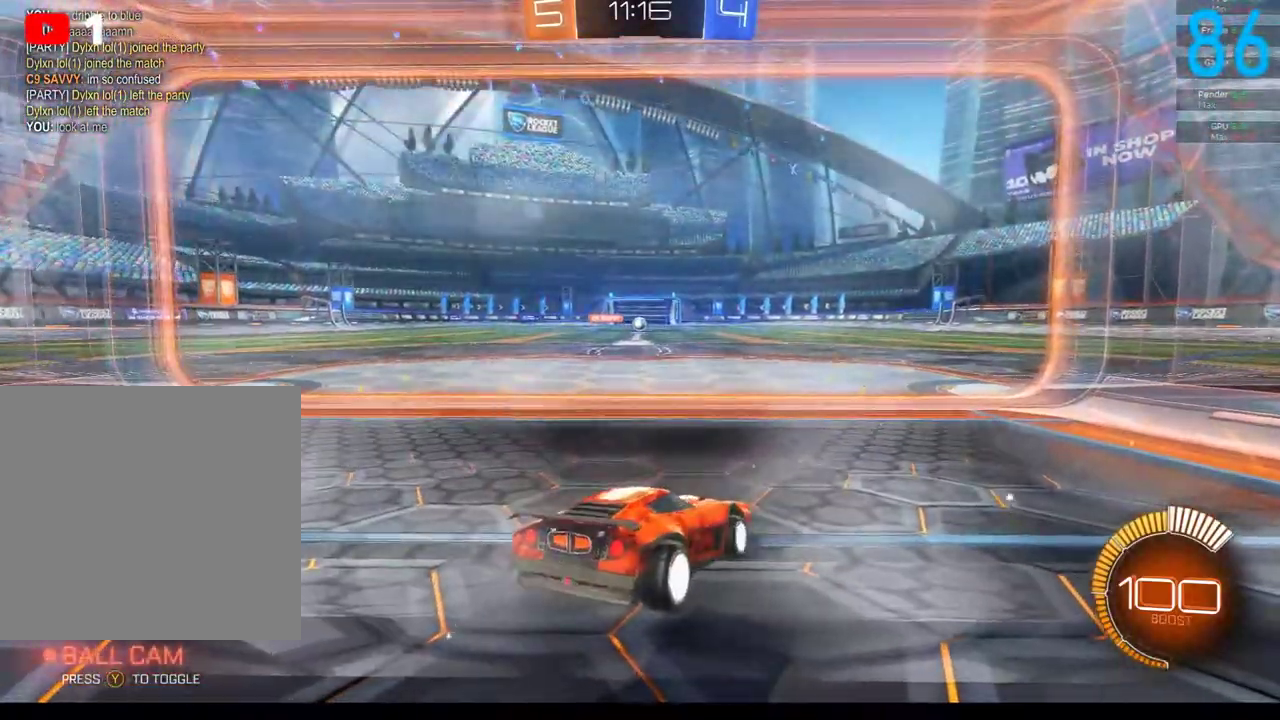
{"buttons": [], "left_stick": "center", "right_stick": "center", "events": [[50, "SELECT", "down"], [150, "SELECT", "up"]]}
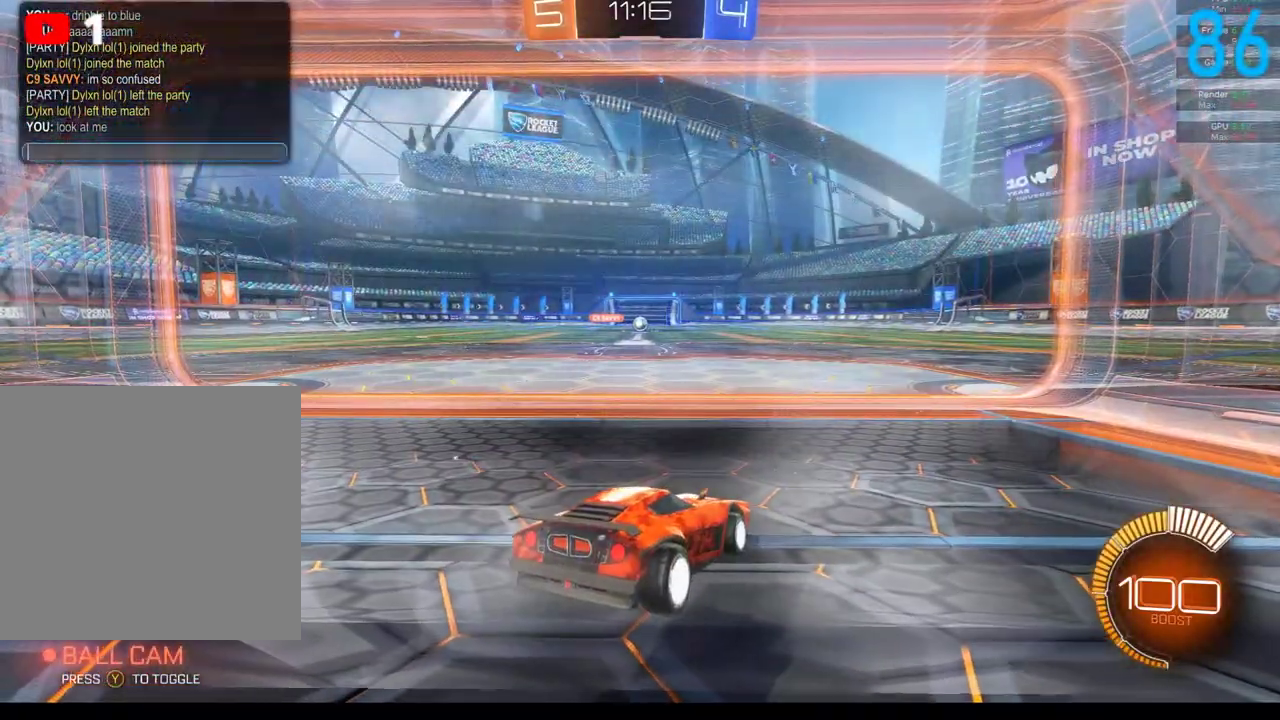
{"buttons": [], "left_stick": "center", "right_stick": "center", "events": []}
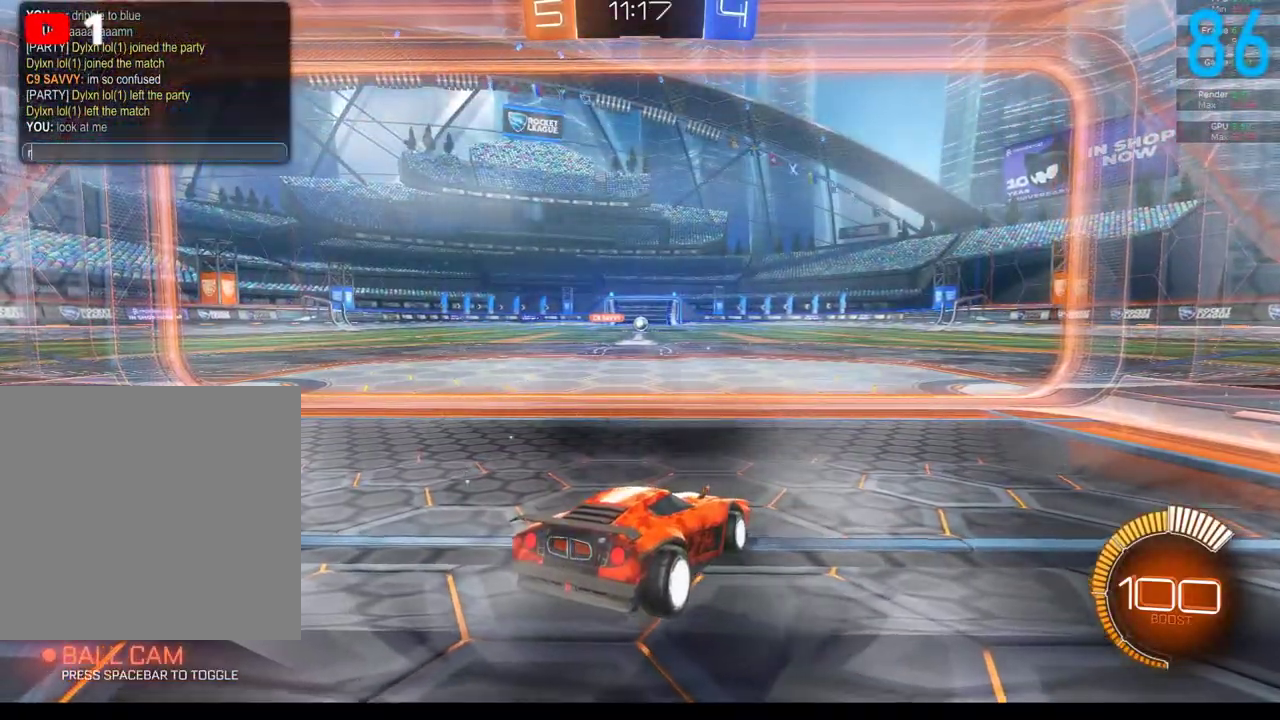
{"buttons": [], "left_stick": "center", "right_stick": "center", "events": []}
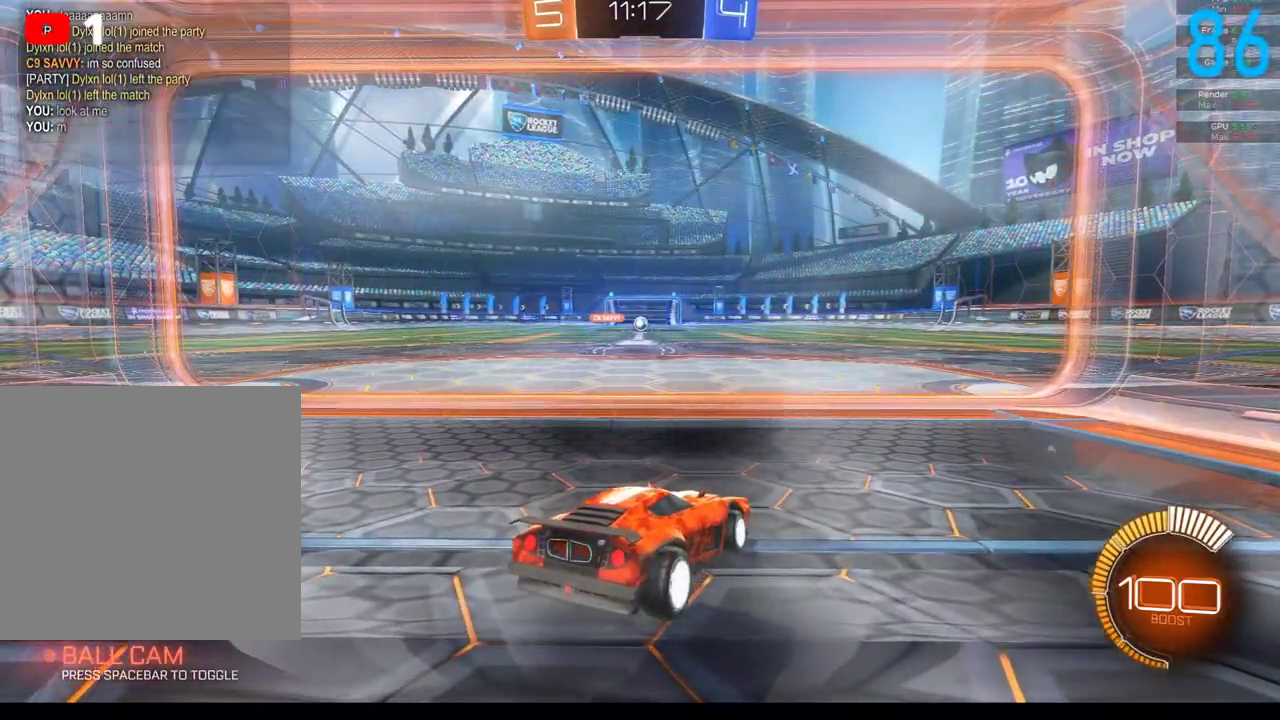
{"buttons": [], "left_stick": "center", "right_stick": "center", "events": []}
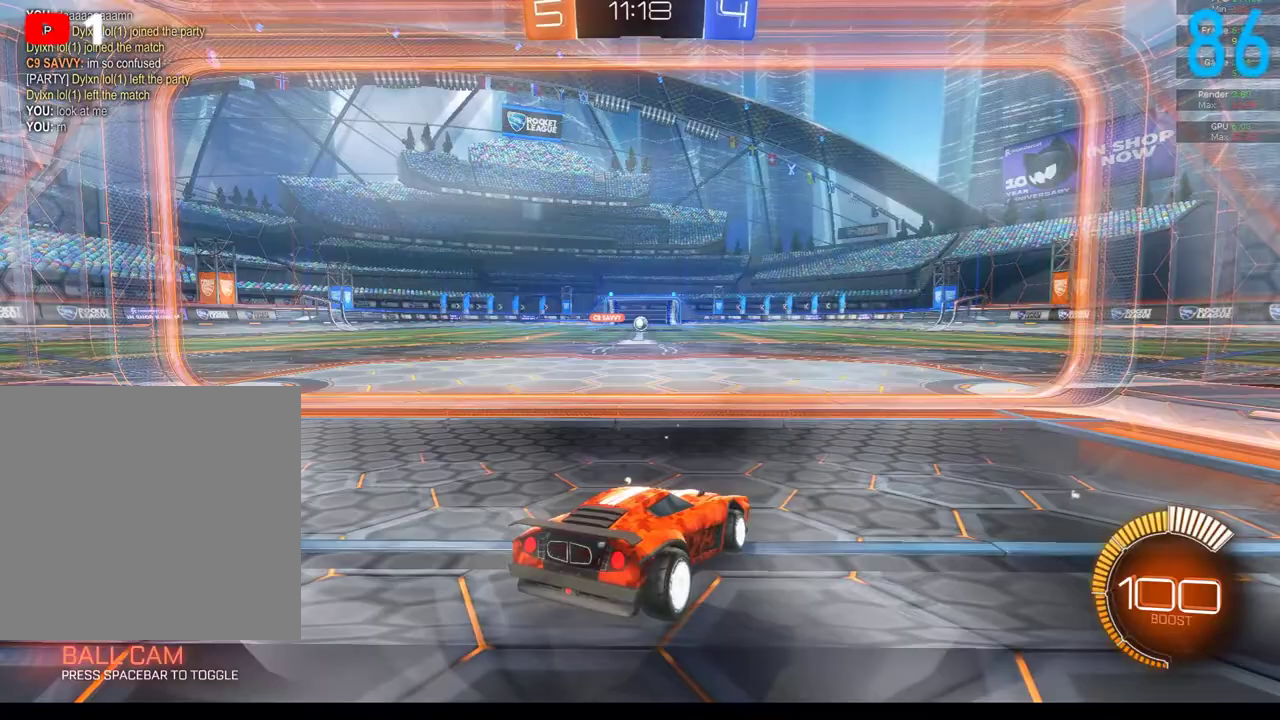
{"buttons": [], "left_stick": "center", "right_stick": "center", "events": []}
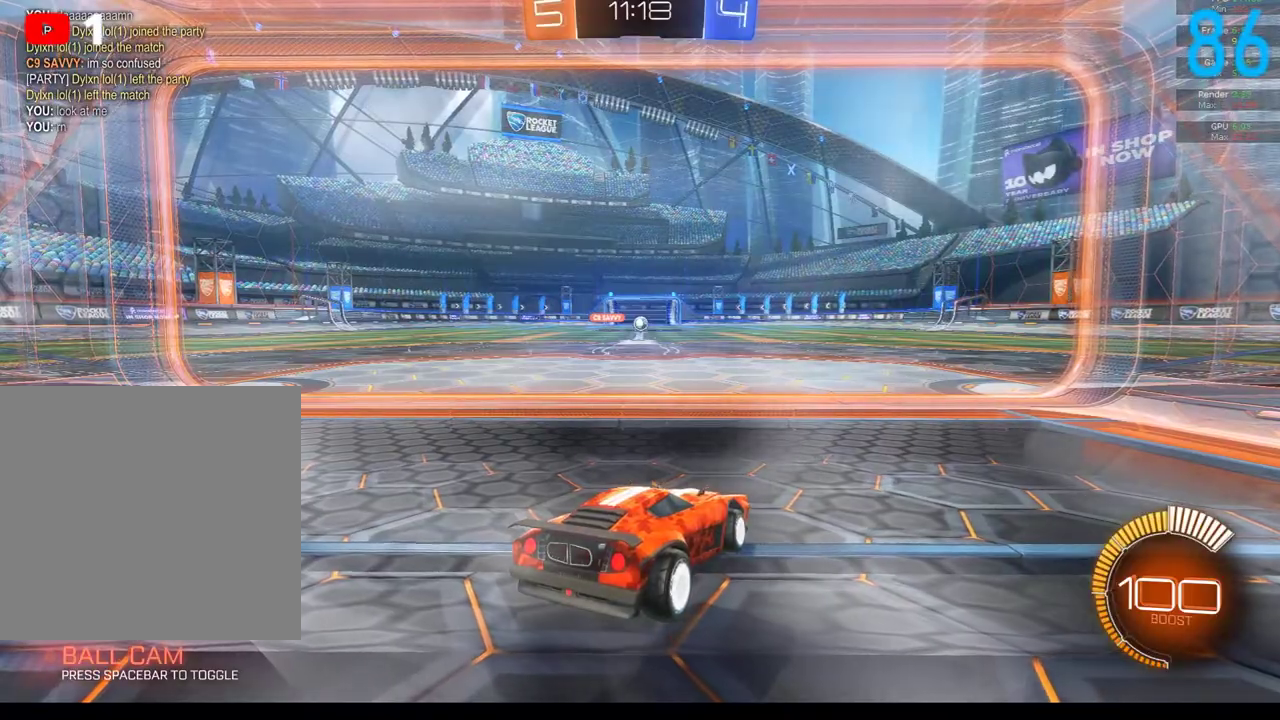
{"buttons": [], "left_stick": "center", "right_stick": "center", "events": []}
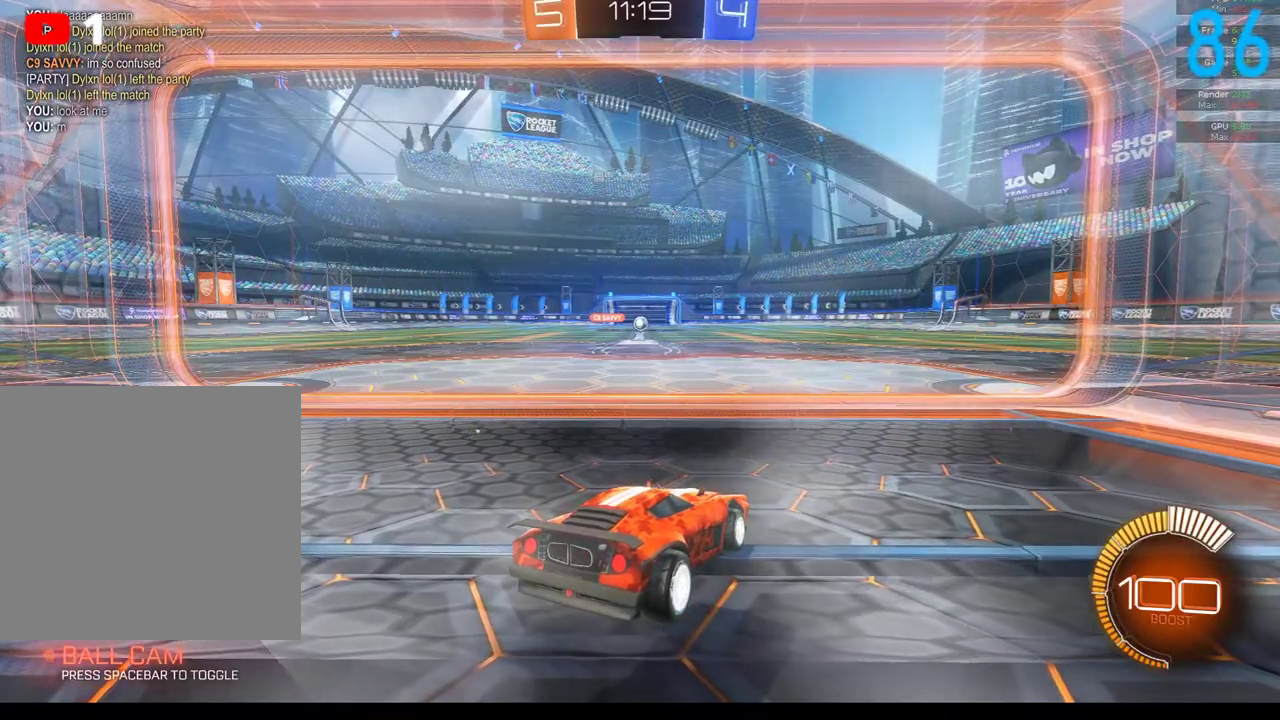
{"buttons": [], "left_stick": "center", "right_stick": "center", "events": []}
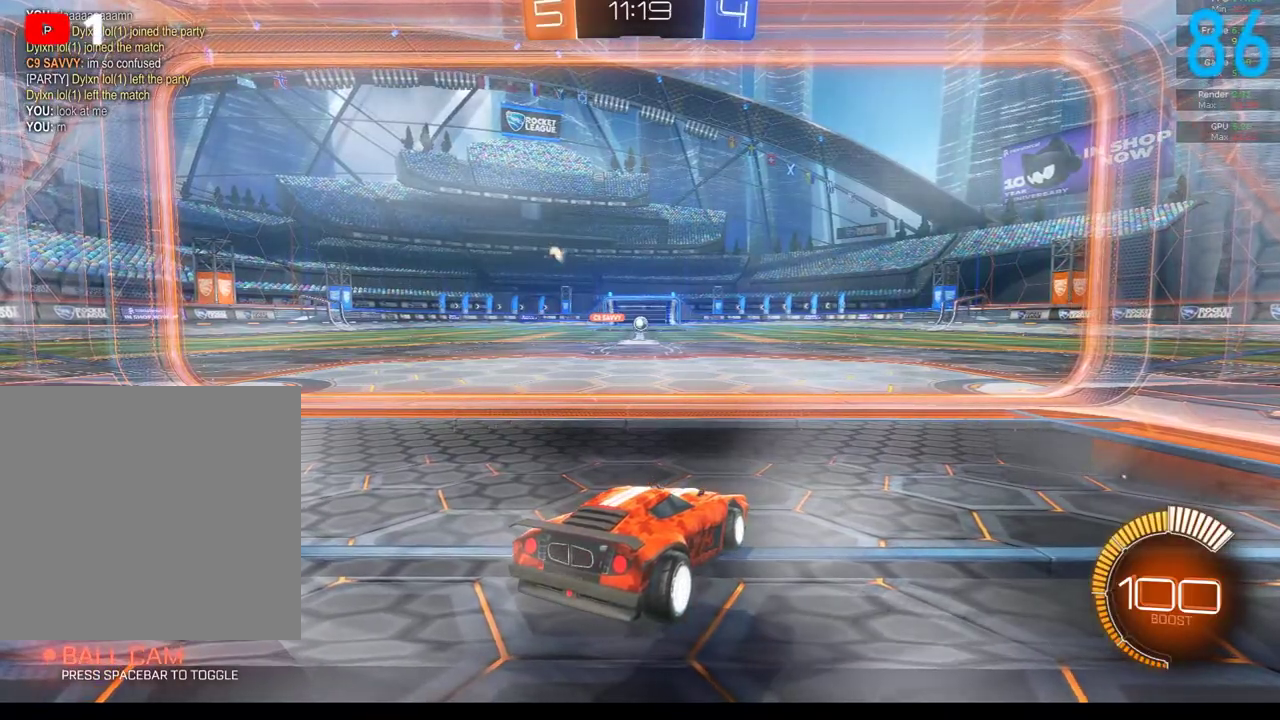
{"buttons": [], "left_stick": "center", "right_stick": "center", "events": []}
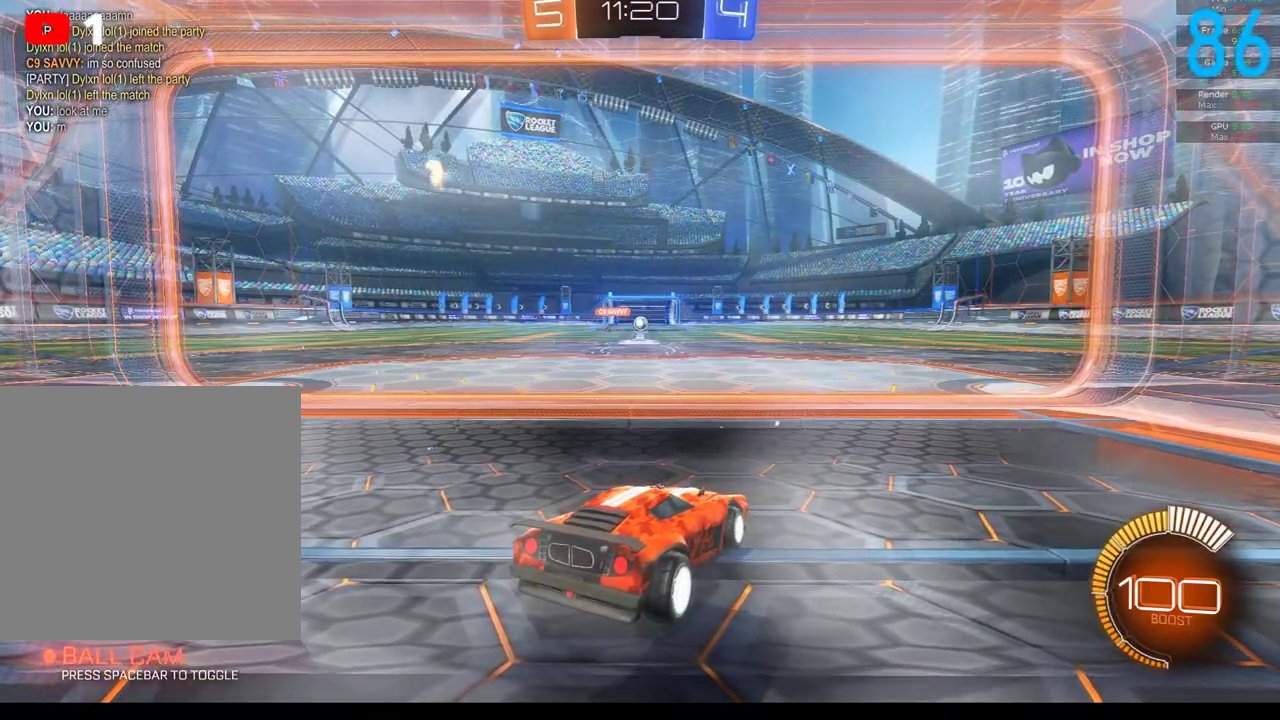
{"buttons": [], "left_stick": "center", "right_stick": "center", "events": []}
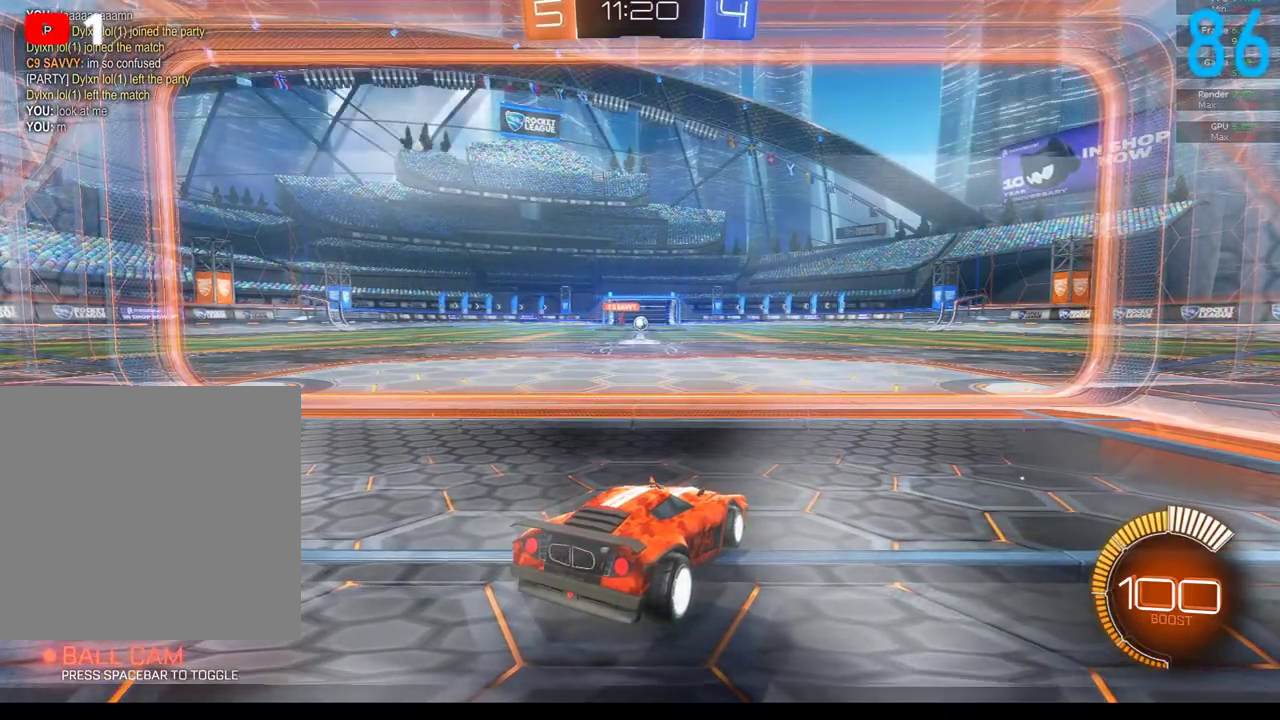
{"buttons": [], "left_stick": "center", "right_stick": "center", "events": []}
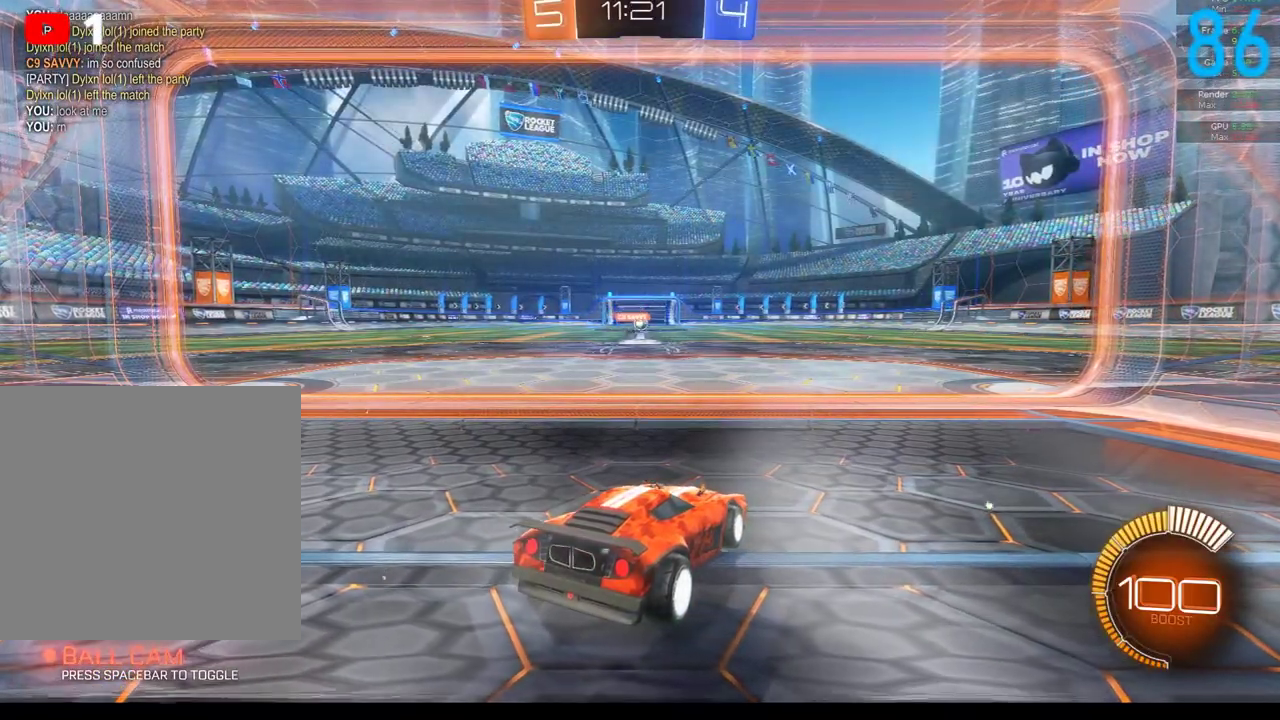
{"buttons": ["B", "R2"], "left_stick": "right", "right_stick": "center", "events": [[100, "R2", "down"], [150, "left_stick", "right"], [317, "B", "down"]]}
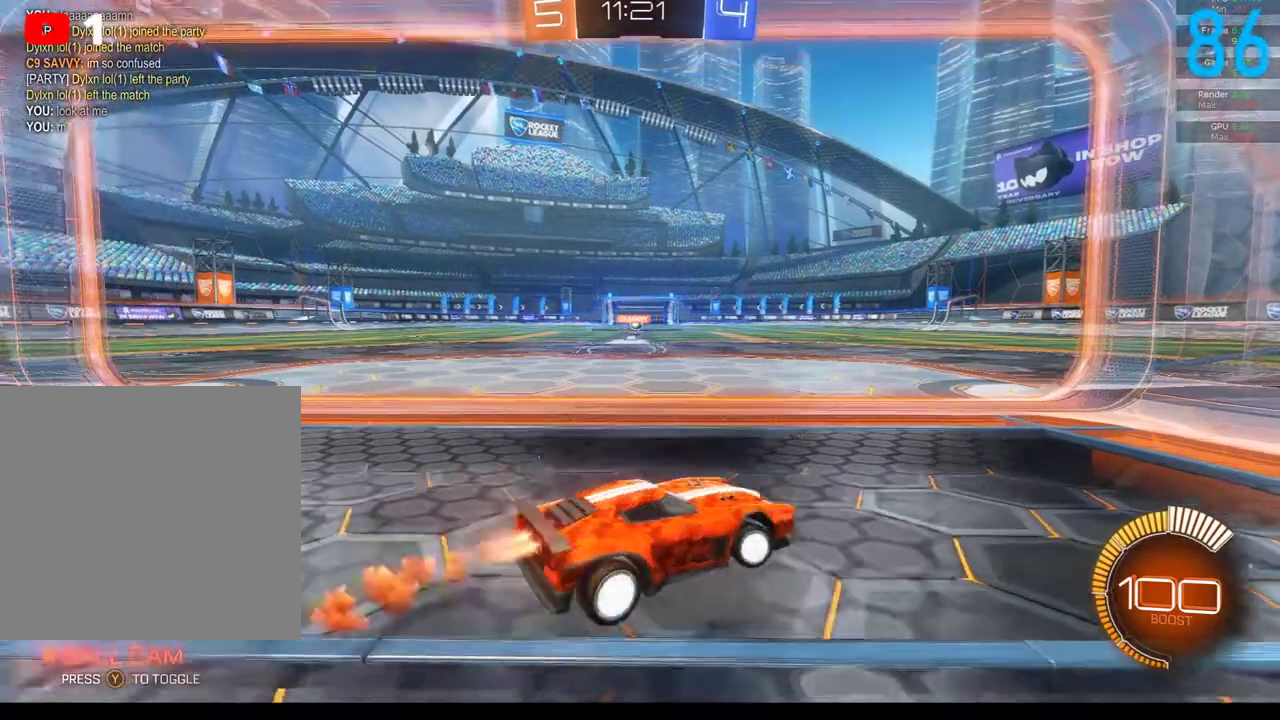
{"buttons": ["R2"], "left_stick": "center", "right_stick": "center", "events": [[83, "left_stick", "center"], [367, "B", "up"], [367, "left_stick", "left"], [500, "left_stick", "center"]]}
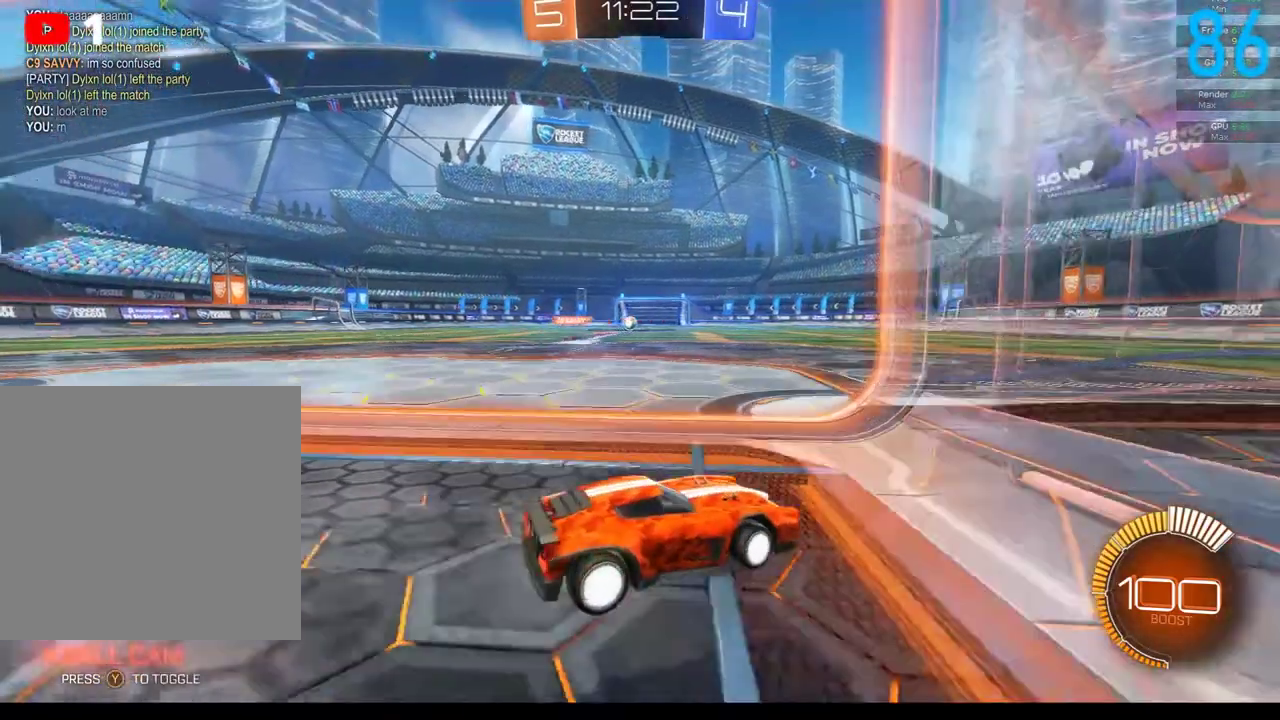
{"buttons": ["B", "R2"], "left_stick": "center", "right_stick": "center", "events": [[33, "B", "down"], [167, "left_stick", "left"], [267, "left_stick", "center"]]}
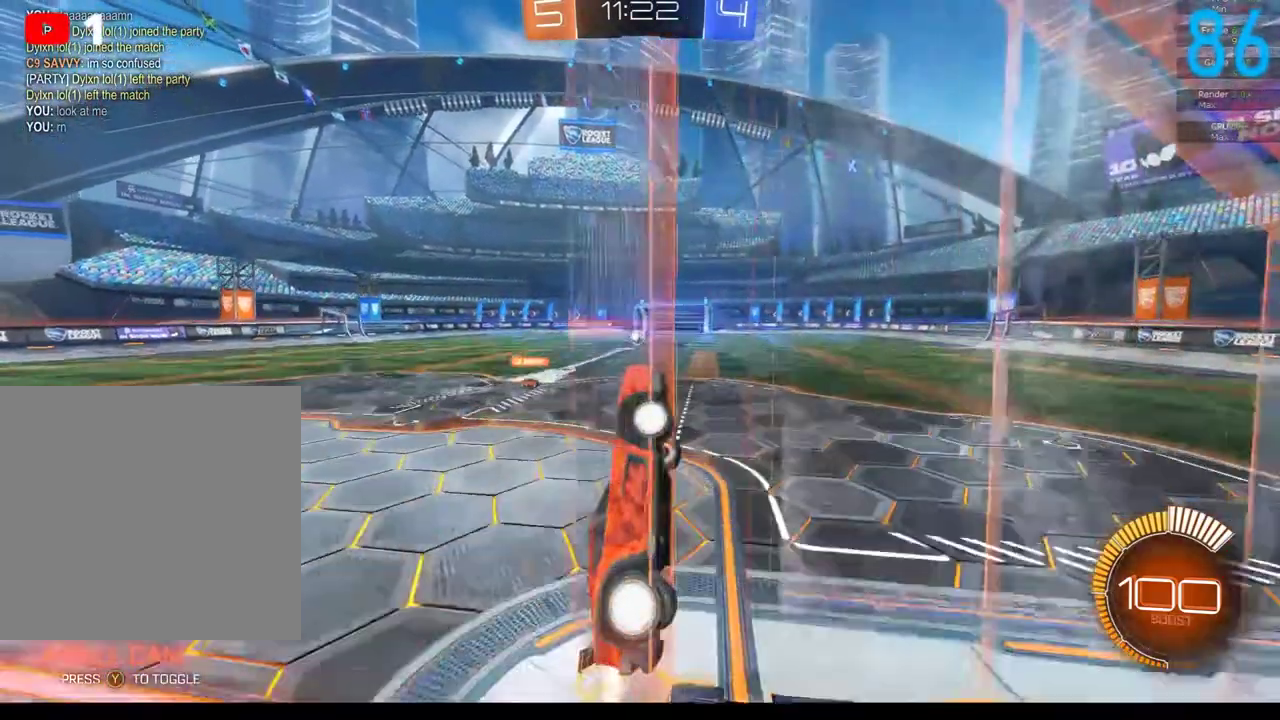
{"buttons": ["R2"], "left_stick": "up-right", "right_stick": "center", "events": [[117, "left_stick", "up"], [200, "B", "up"], [217, "left_stick", "center"], [283, "left_stick", "up-right"], [350, "B", "down"], [500, "B", "up"]]}
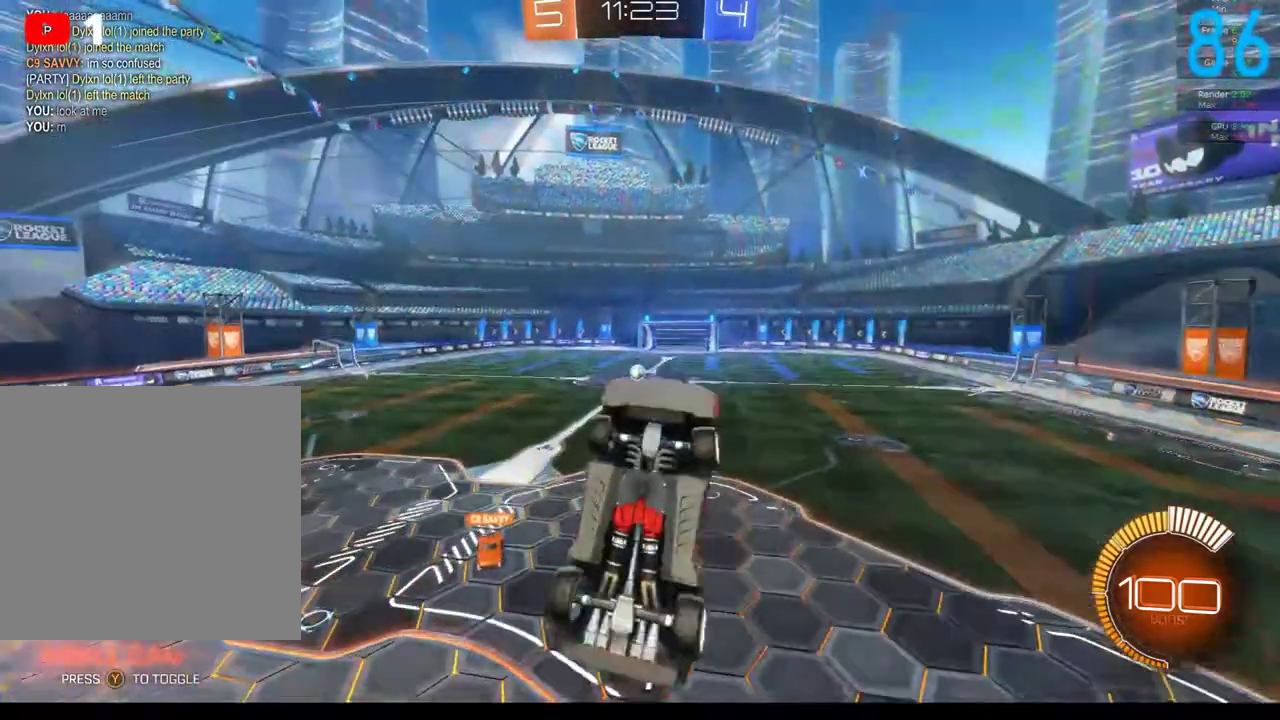
{"buttons": ["B", "R2"], "left_stick": "up", "right_stick": "center", "events": [[117, "B", "down"], [483, "left_stick", "up"]]}
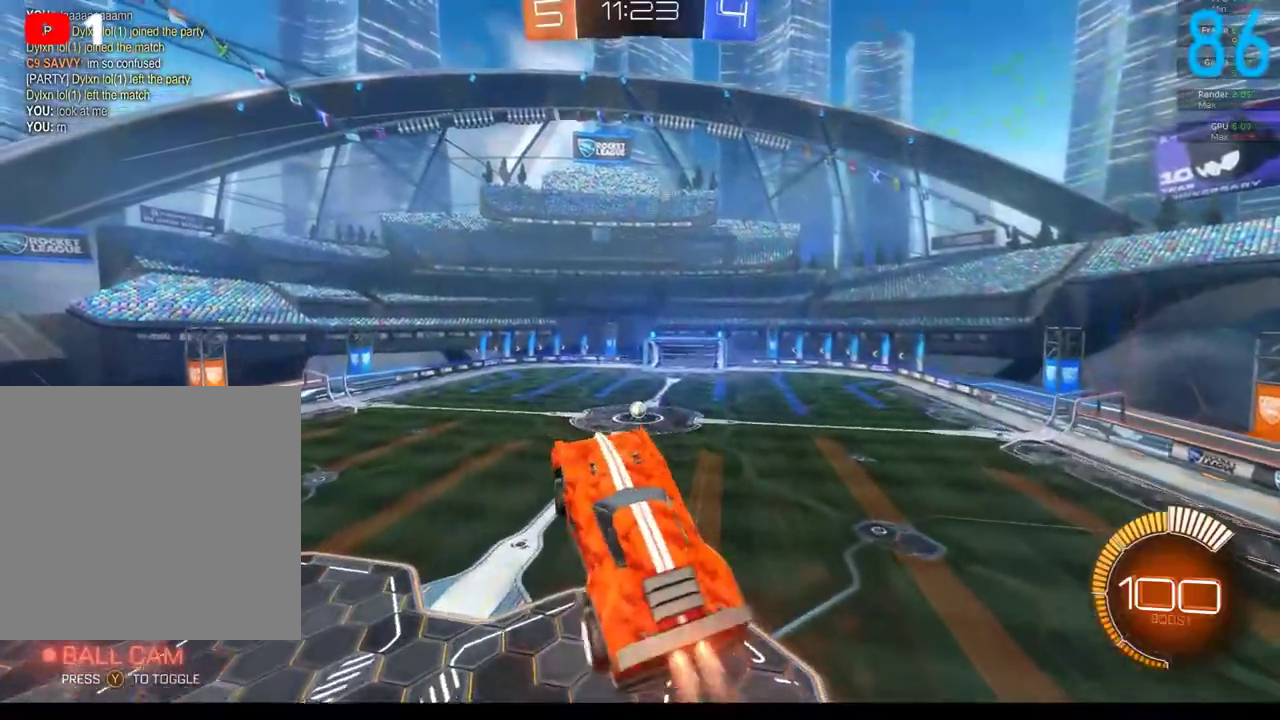
{"buttons": ["B", "R2"], "left_stick": "center", "right_stick": "center", "events": [[150, "left_stick", "left"], [233, "left_stick", "down-left"], [317, "left_stick", "down-right"], [367, "Y", "down"], [417, "left_stick", "right"], [483, "Y", "up"], [483, "left_stick", "center"]]}